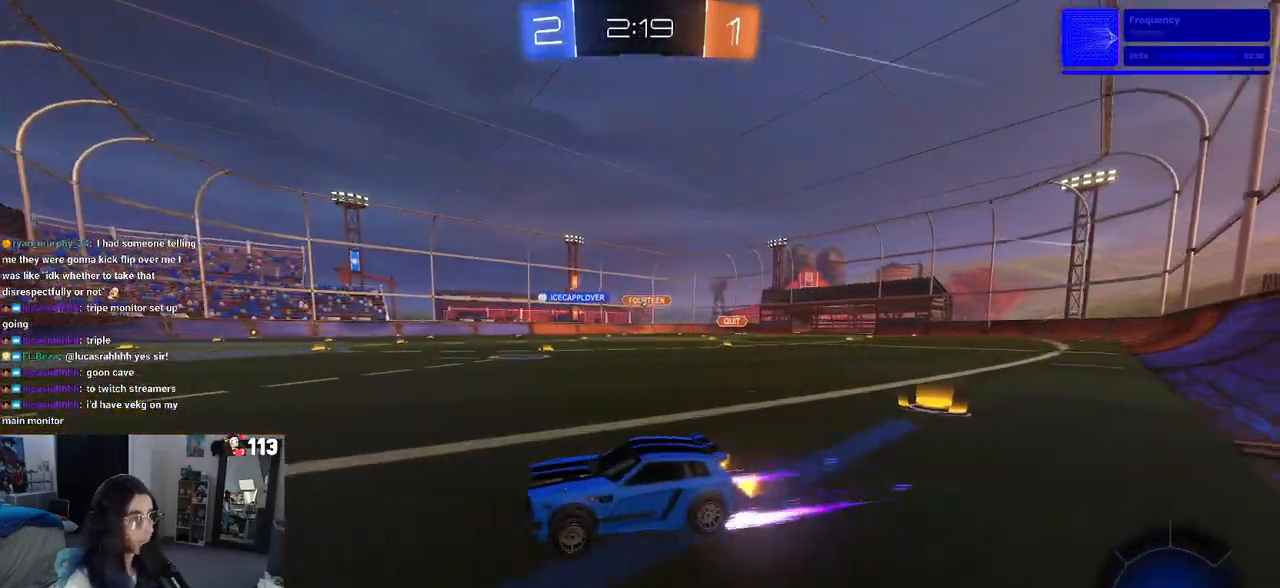
Gameplay with a controller (PlayStation layout); each line is a JSON object with the inputs held at the frame after it. "events" lists button and stick changes between this image and that frame as [ms after this image, input, new state], when the widget could be followed in between. Not read: R2.
{"buttons": [], "left_stick": "right", "right_stick": "center", "events": [[83, "left_stick", "left"], [233, "left_stick", "center"], [317, "left_stick", "right"], [350, "SQUARE", "down"], [450, "SQUARE", "up"]]}
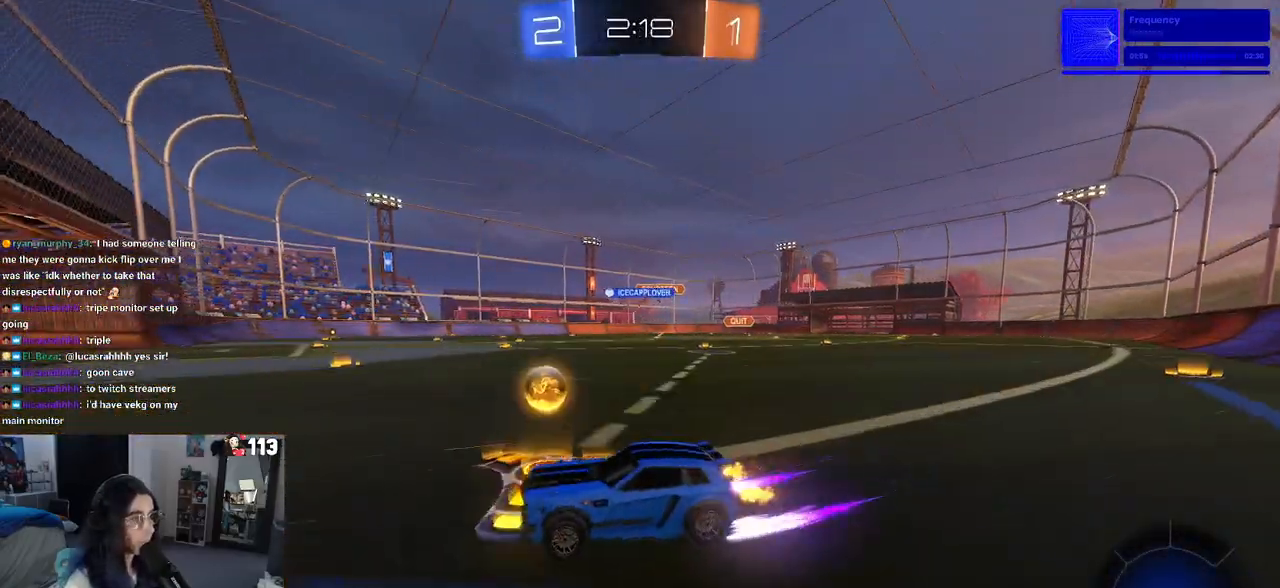
{"buttons": ["R1"], "left_stick": "center", "right_stick": "center", "events": [[33, "R1", "down"], [317, "left_stick", "center"]]}
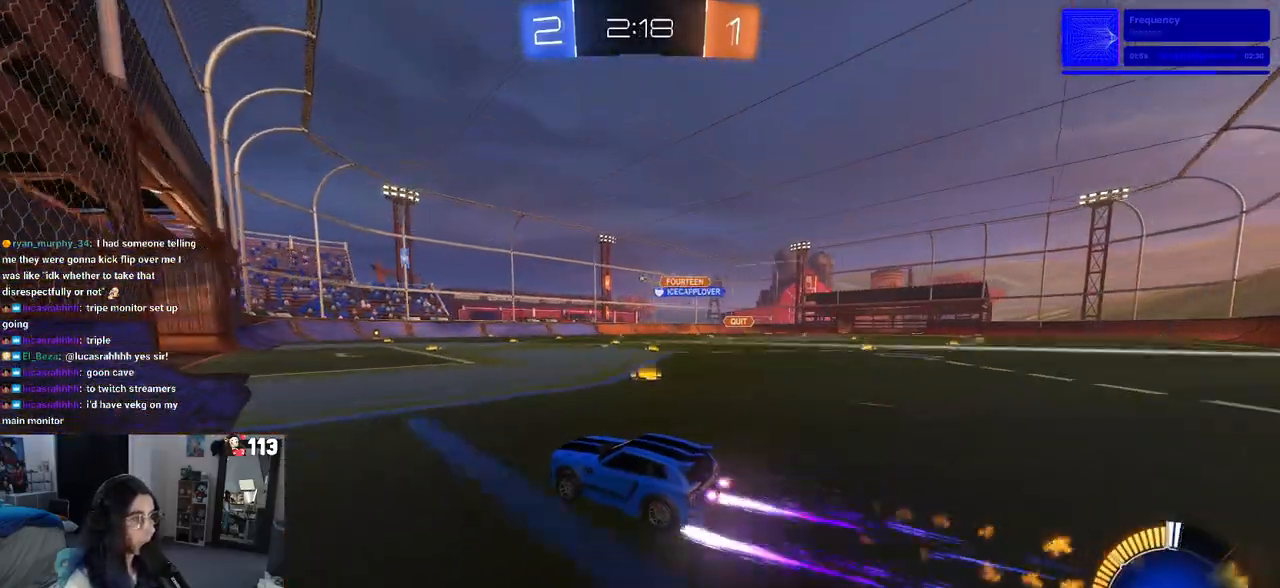
{"buttons": [], "left_stick": "center", "right_stick": "center", "events": [[17, "R1", "up"], [267, "left_stick", "right"], [417, "left_stick", "center"]]}
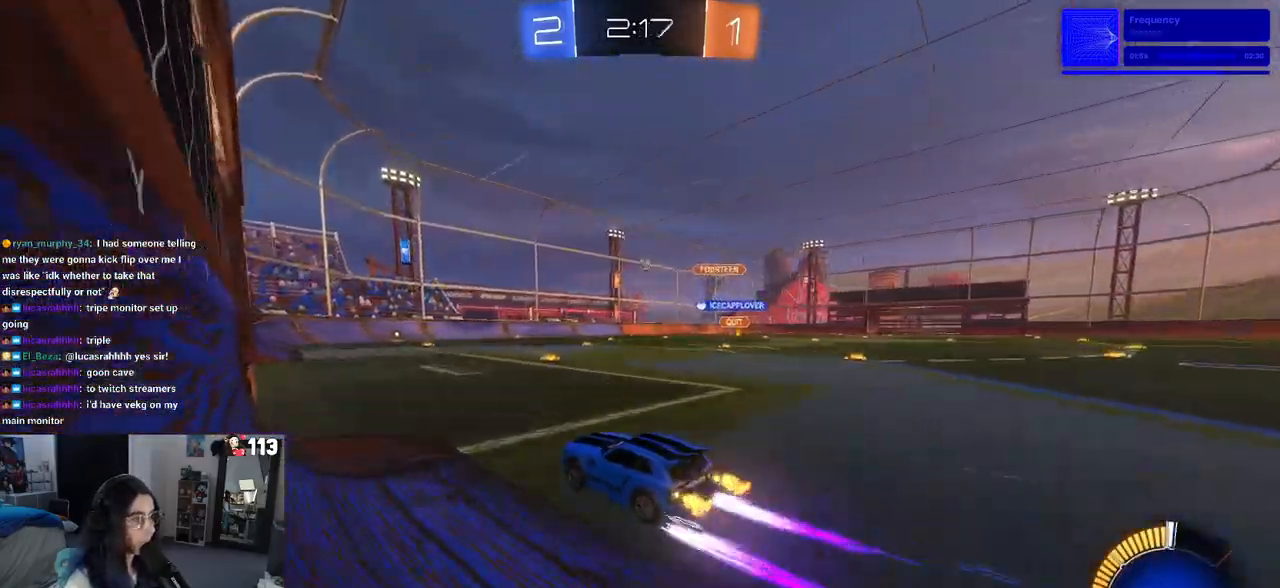
{"buttons": [], "left_stick": "right", "right_stick": "center", "events": [[17, "left_stick", "left"], [133, "left_stick", "center"], [433, "left_stick", "right"]]}
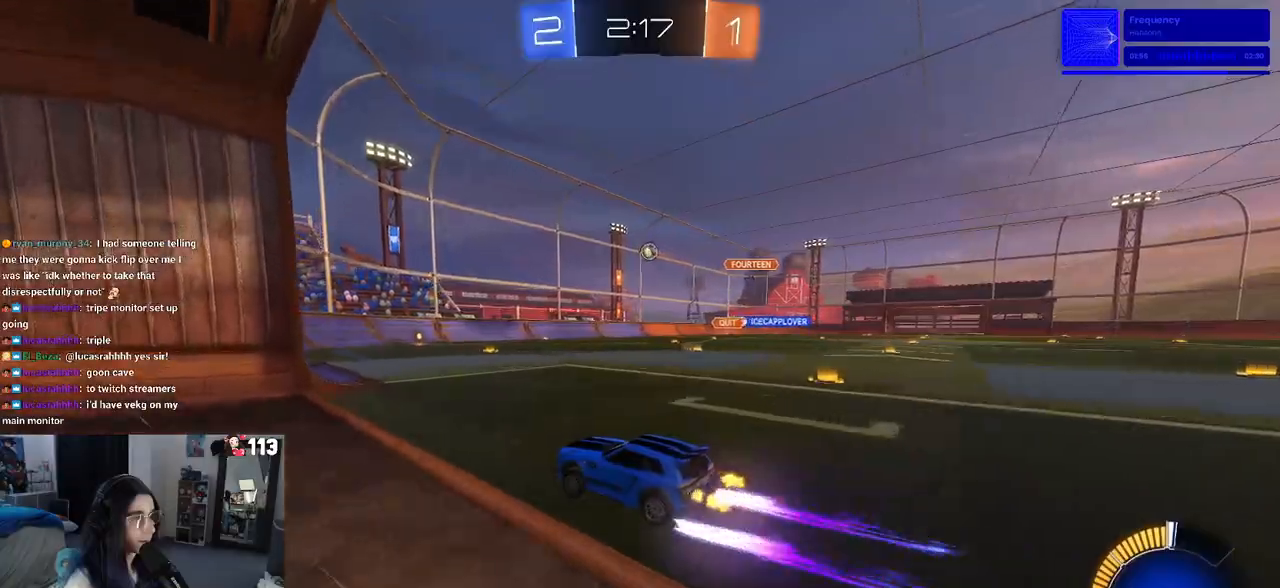
{"buttons": ["L2"], "left_stick": "left", "right_stick": "center", "events": [[233, "left_stick", "center"], [300, "L2", "down"], [433, "left_stick", "left"]]}
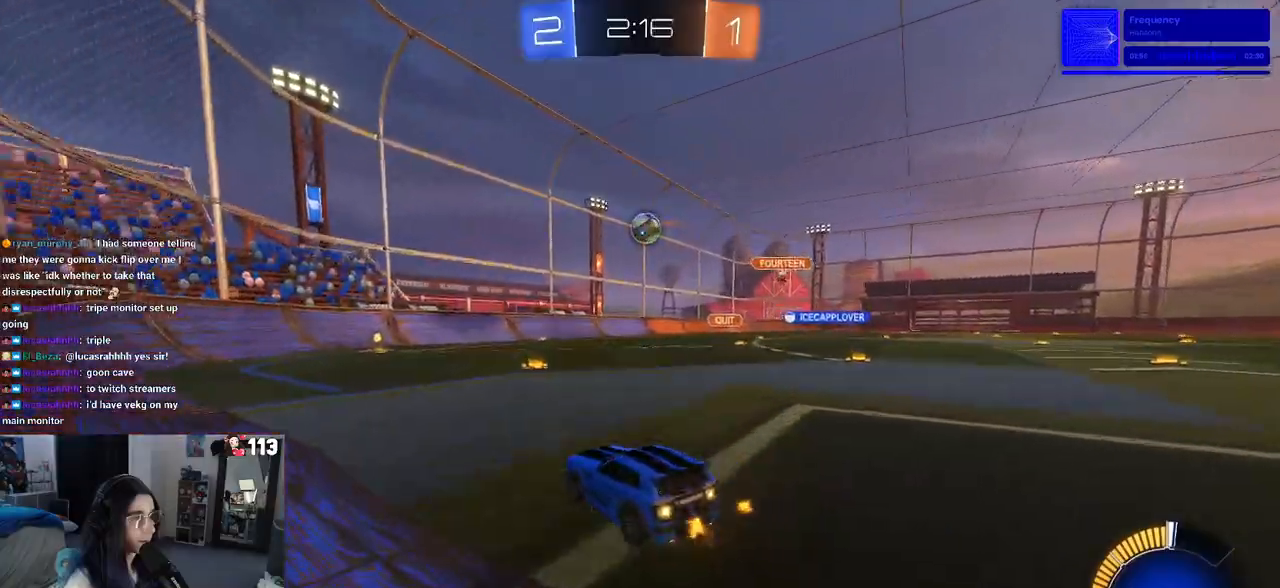
{"buttons": [], "left_stick": "right", "right_stick": "center", "events": [[33, "left_stick", "center"], [67, "L2", "up"], [250, "L2", "down"], [250, "left_stick", "right"], [300, "left_stick", "center"], [350, "left_stick", "left"], [400, "L2", "up"], [483, "left_stick", "right"]]}
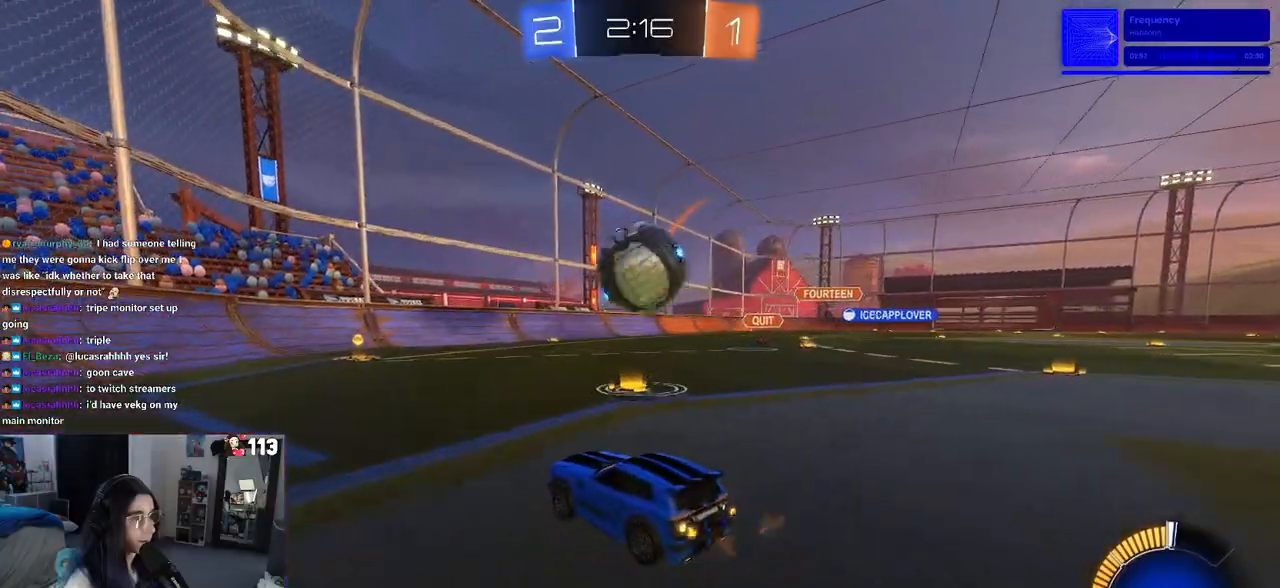
{"buttons": ["R1"], "left_stick": "up-left", "right_stick": "center", "events": [[100, "R1", "down"], [467, "left_stick", "up-left"]]}
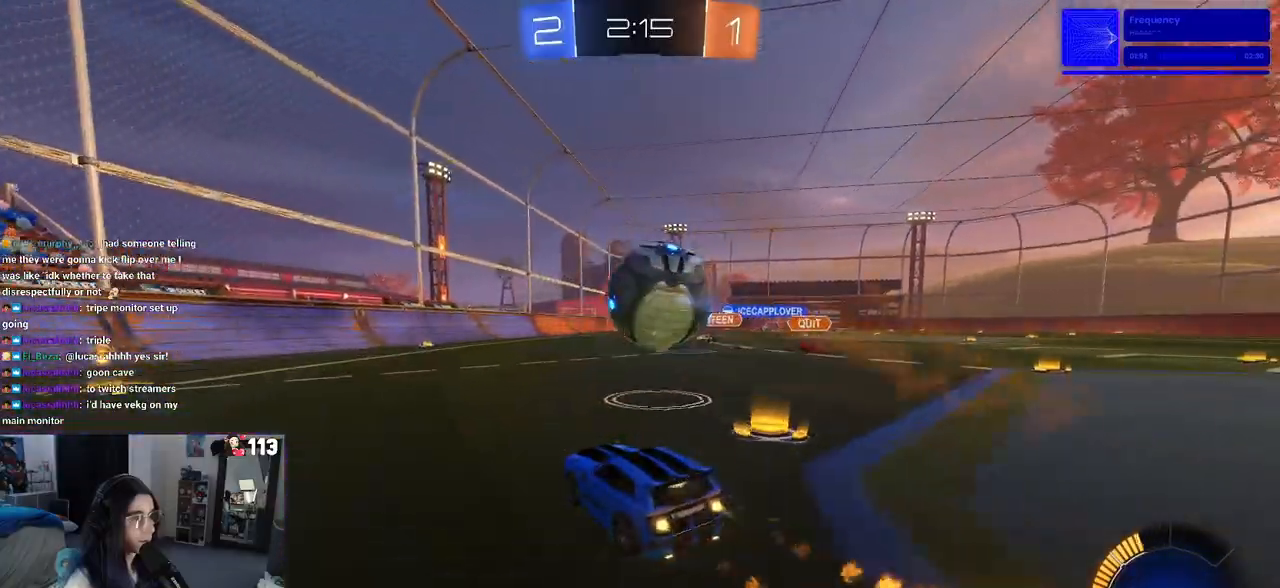
{"buttons": ["R1"], "left_stick": "right", "right_stick": "center", "events": [[117, "left_stick", "right"], [217, "left_stick", "center"], [300, "left_stick", "right"]]}
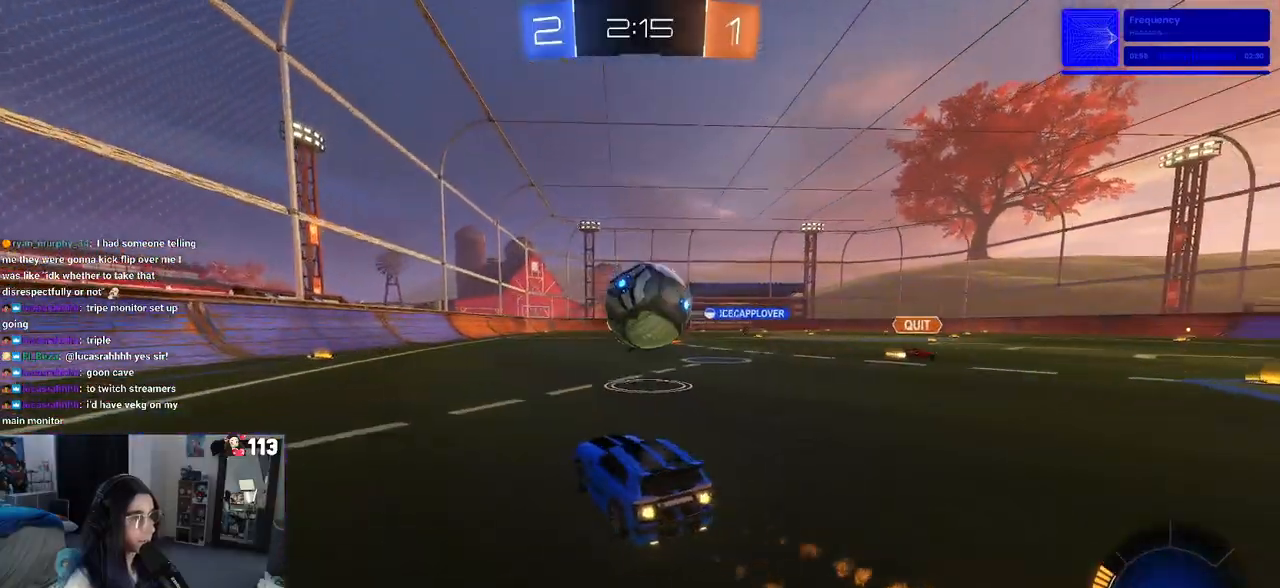
{"buttons": ["SQUARE", "R1"], "left_stick": "down-left", "right_stick": "center", "events": [[133, "CROSS", "down"], [167, "left_stick", "up-left"], [267, "CROSS", "up"], [317, "CROSS", "down"], [400, "SQUARE", "down"], [433, "CROSS", "up"], [450, "left_stick", "down-left"]]}
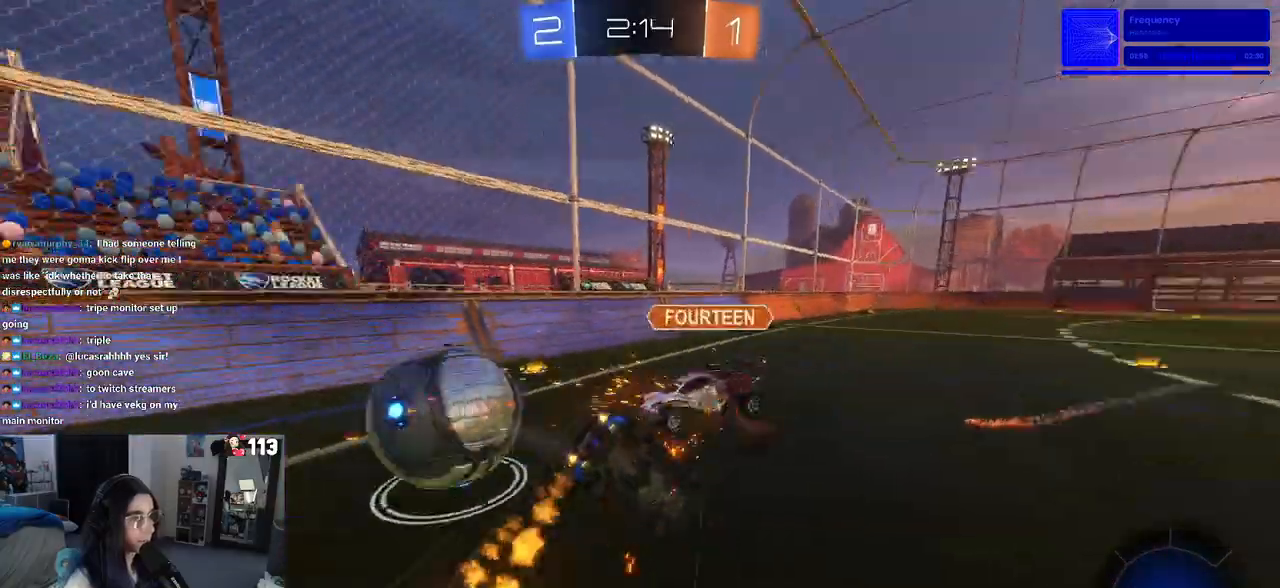
{"buttons": ["SQUARE"], "left_stick": "down-left", "right_stick": "center", "events": [[17, "left_stick", "down"], [233, "R1", "up"], [233, "left_stick", "down-left"]]}
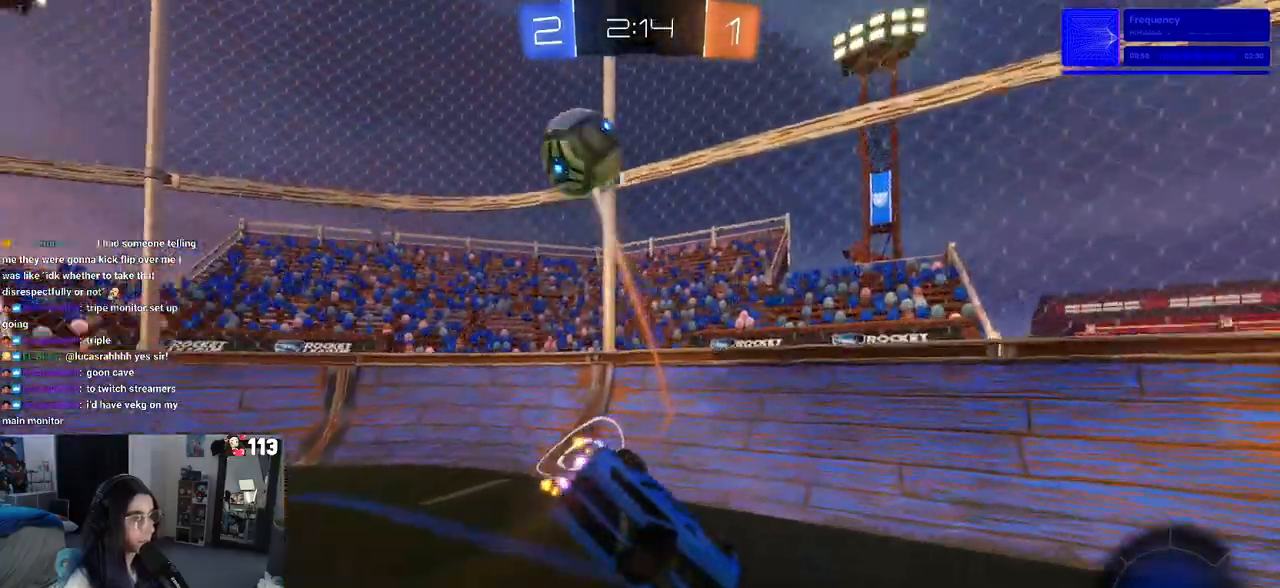
{"buttons": [], "left_stick": "right", "right_stick": "center", "events": [[50, "left_stick", "center"], [67, "SQUARE", "up"], [267, "left_stick", "right"]]}
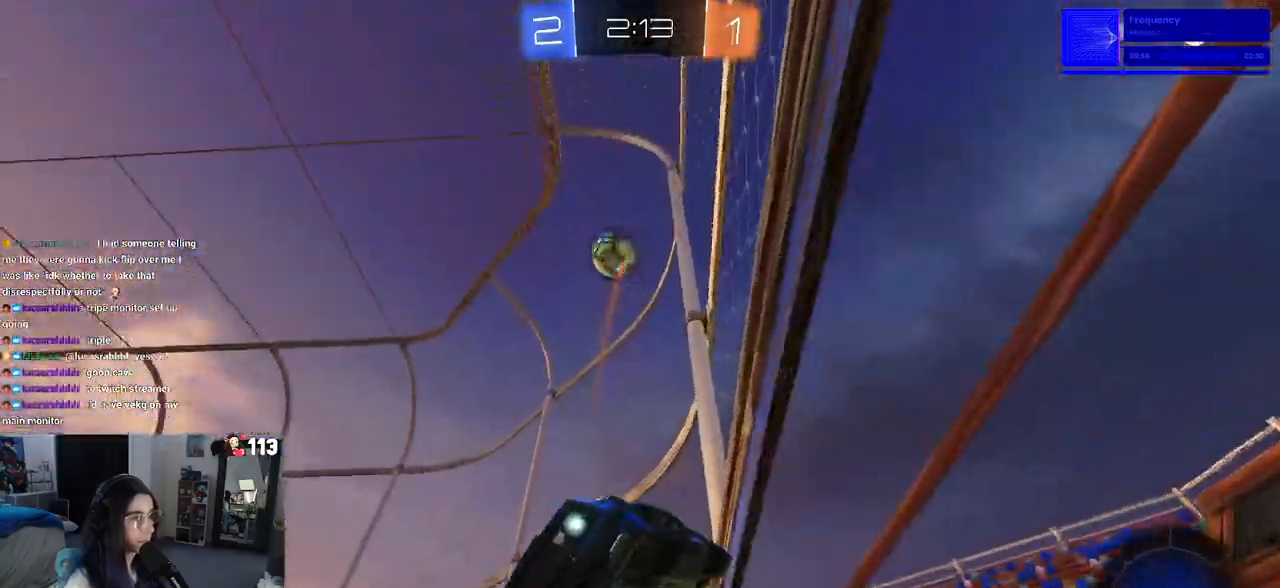
{"buttons": [], "left_stick": "right", "right_stick": "center", "events": []}
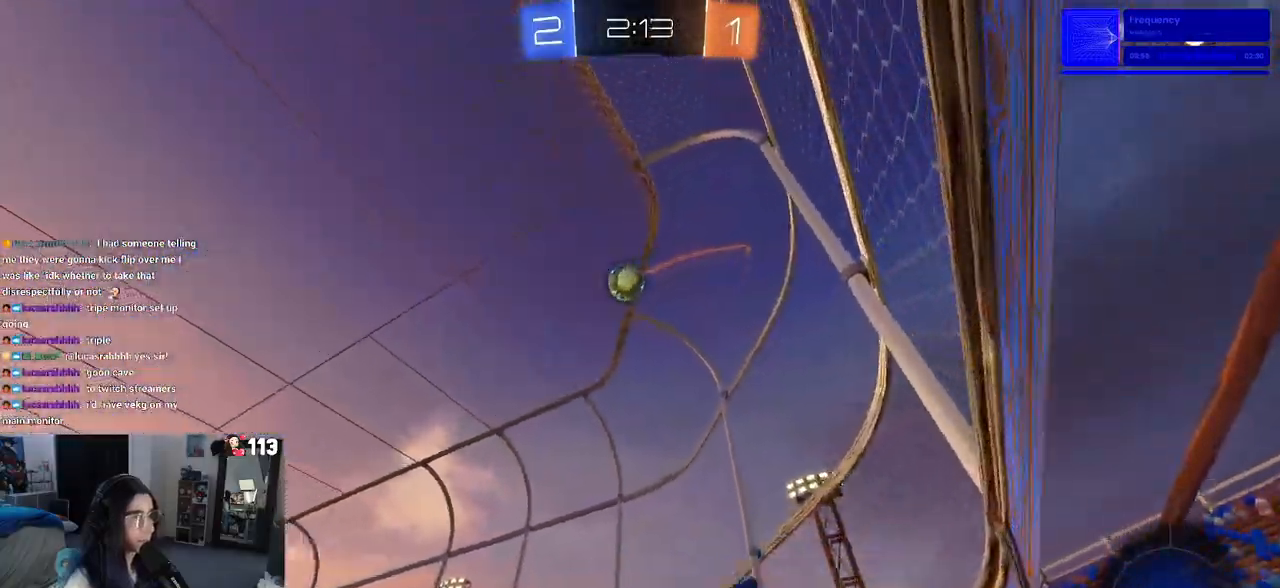
{"buttons": ["R1"], "left_stick": "right", "right_stick": "center", "events": [[167, "TRIANGLE", "down"], [183, "R1", "down"], [333, "left_stick", "center"], [467, "TRIANGLE", "up"], [500, "left_stick", "right"]]}
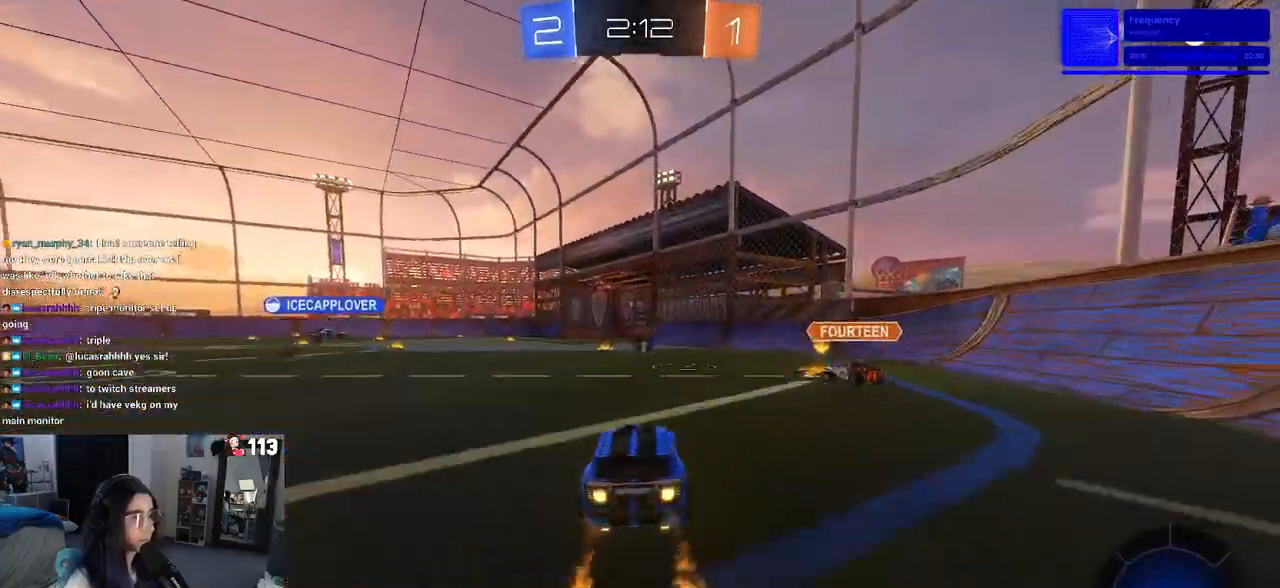
{"buttons": ["R1"], "left_stick": "center", "right_stick": "center", "events": [[117, "left_stick", "center"], [183, "left_stick", "left"], [333, "left_stick", "center"]]}
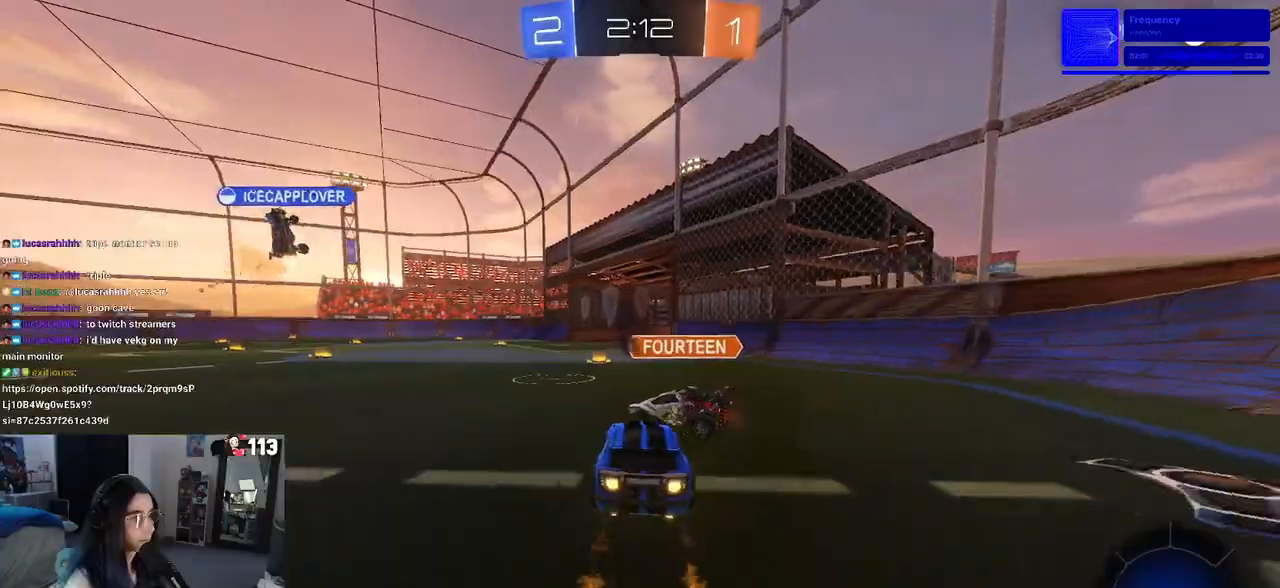
{"buttons": [], "left_stick": "left", "right_stick": "center", "events": [[67, "TRIANGLE", "down"], [217, "TRIANGLE", "up"], [450, "R1", "up"], [450, "left_stick", "left"]]}
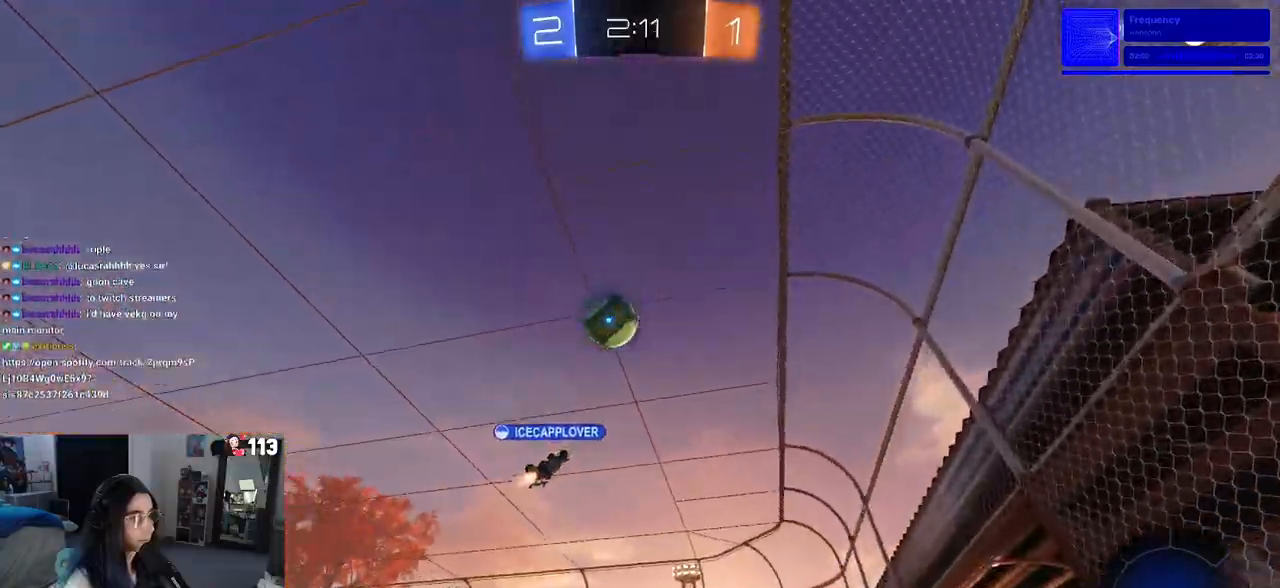
{"buttons": [], "left_stick": "center", "right_stick": "center", "events": [[117, "left_stick", "center"]]}
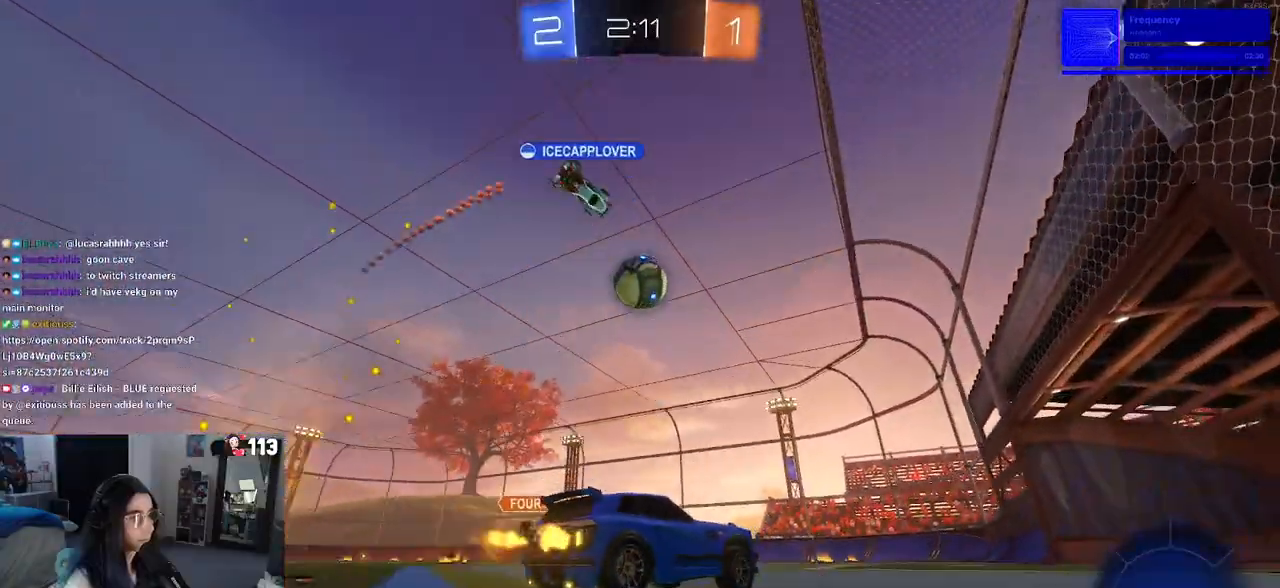
{"buttons": ["CROSS", "SQUARE", "R1"], "left_stick": "down", "right_stick": "center", "events": [[100, "left_stick", "left"], [267, "left_stick", "right"], [300, "CROSS", "down"], [333, "R1", "down"], [333, "left_stick", "up"], [383, "CROSS", "up"], [433, "CROSS", "down"], [467, "SQUARE", "down"], [500, "left_stick", "down"]]}
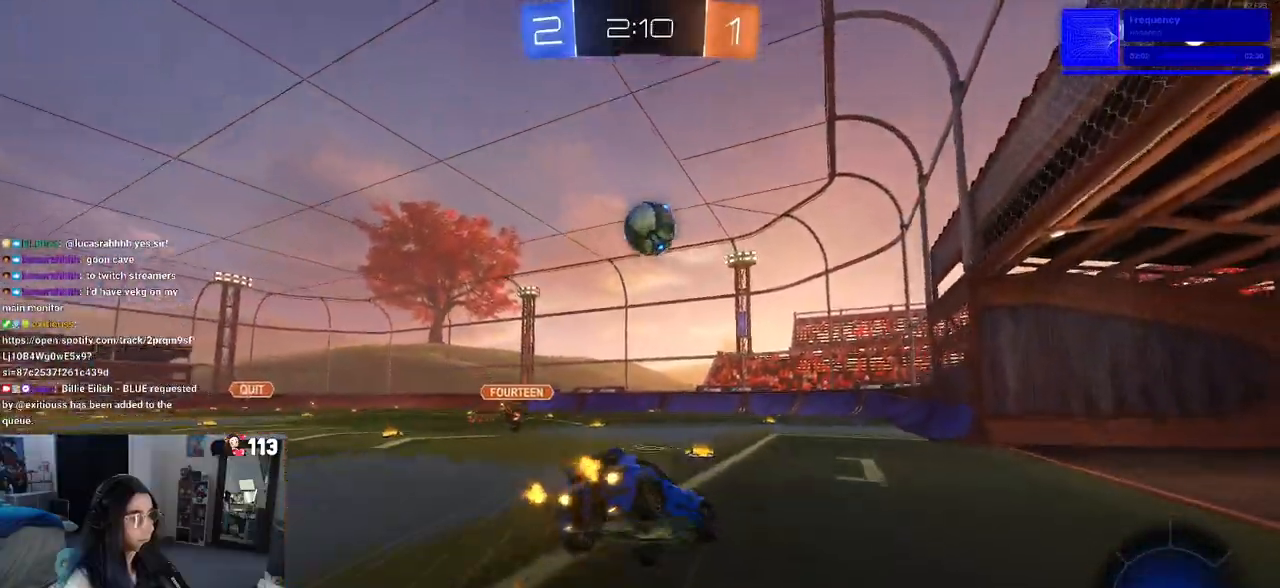
{"buttons": ["SQUARE"], "left_stick": "down-left", "right_stick": "center", "events": [[33, "CROSS", "up"], [217, "left_stick", "down-left"], [317, "R1", "up"]]}
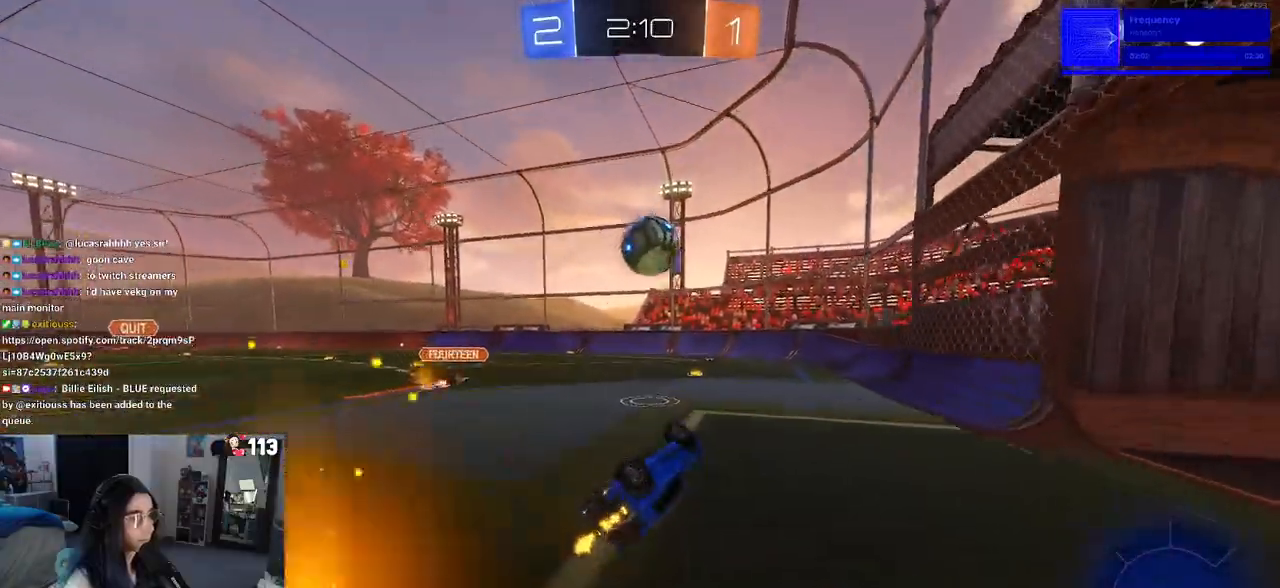
{"buttons": [], "left_stick": "center", "right_stick": "center", "events": [[250, "left_stick", "center"], [267, "SQUARE", "up"]]}
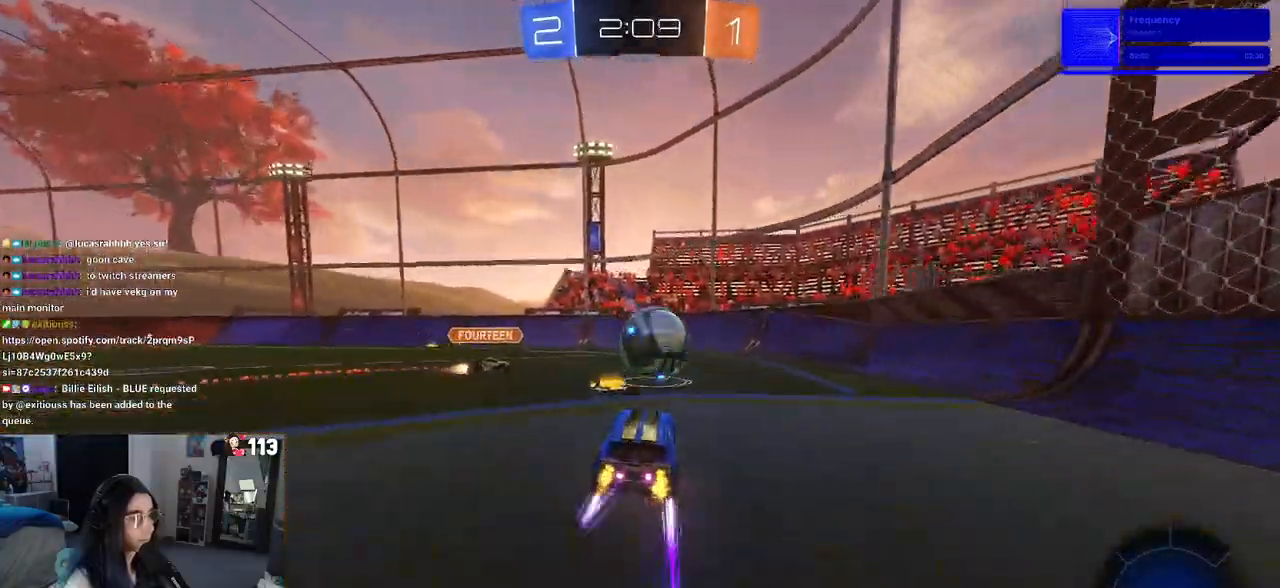
{"buttons": ["CROSS"], "left_stick": "down-left", "right_stick": "center", "events": [[83, "left_stick", "down-right"], [200, "CROSS", "down"], [200, "left_stick", "down"], [350, "CROSS", "up"], [350, "left_stick", "center"], [383, "CROSS", "down"], [417, "left_stick", "down-left"]]}
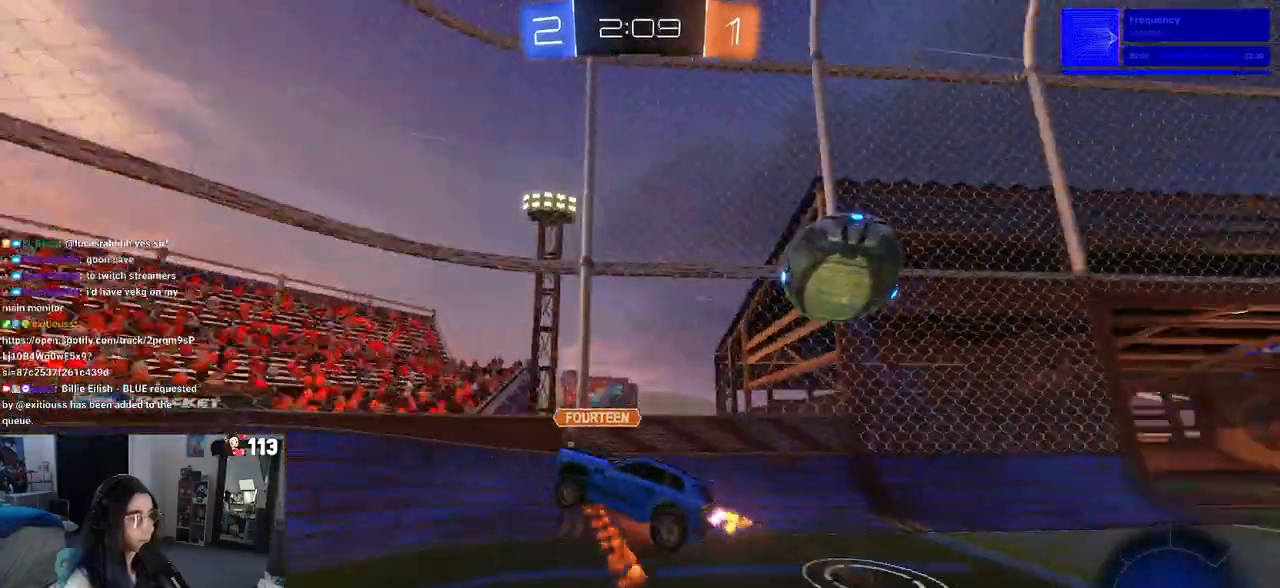
{"buttons": ["SQUARE"], "left_stick": "left", "right_stick": "center", "events": [[17, "L1", "down"], [33, "CROSS", "up"], [67, "left_stick", "left"], [150, "L1", "up"], [483, "SQUARE", "down"]]}
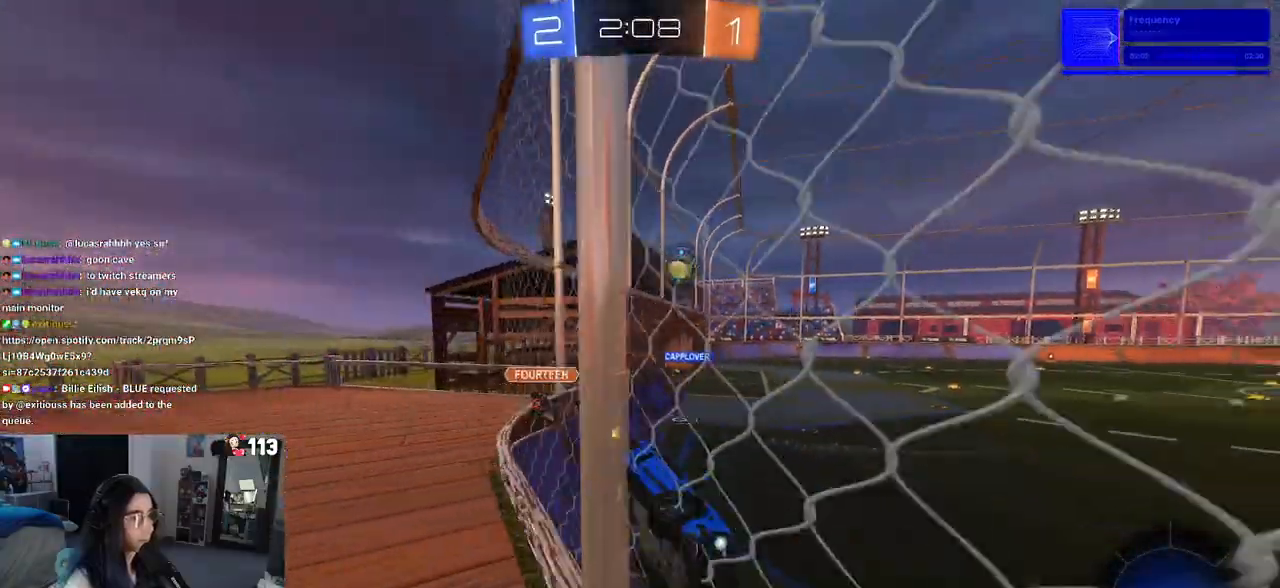
{"buttons": [], "left_stick": "left", "right_stick": "center", "events": [[150, "SQUARE", "up"]]}
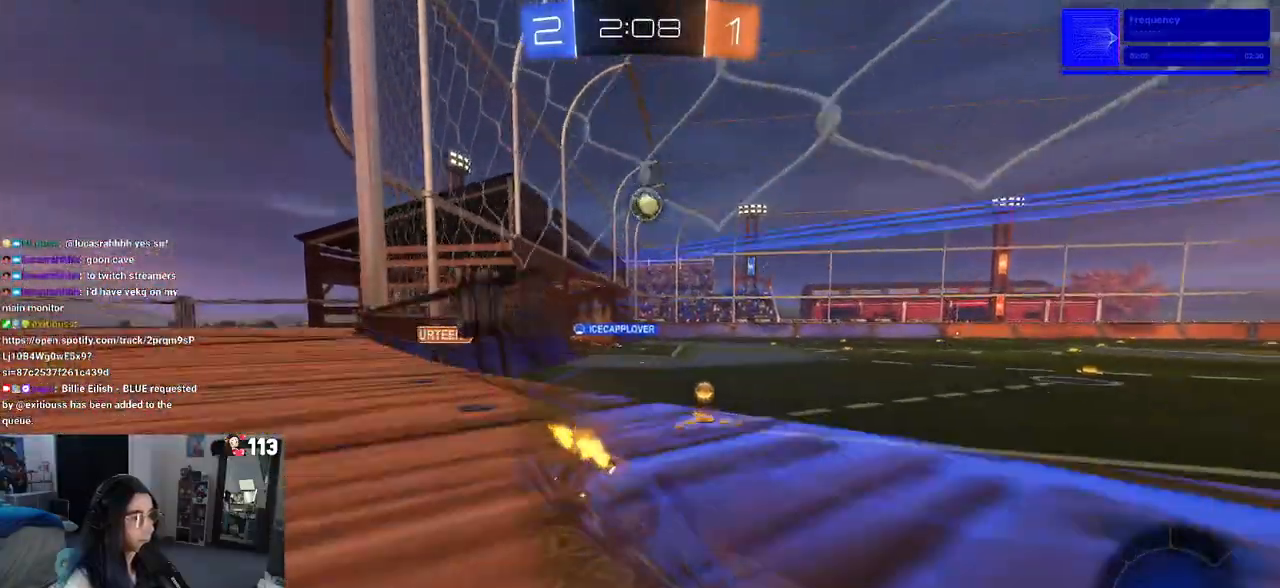
{"buttons": ["R1"], "left_stick": "down-right", "right_stick": "center", "events": [[117, "SQUARE", "down"], [183, "SQUARE", "up"], [317, "left_stick", "center"], [483, "R1", "down"], [483, "left_stick", "down-right"]]}
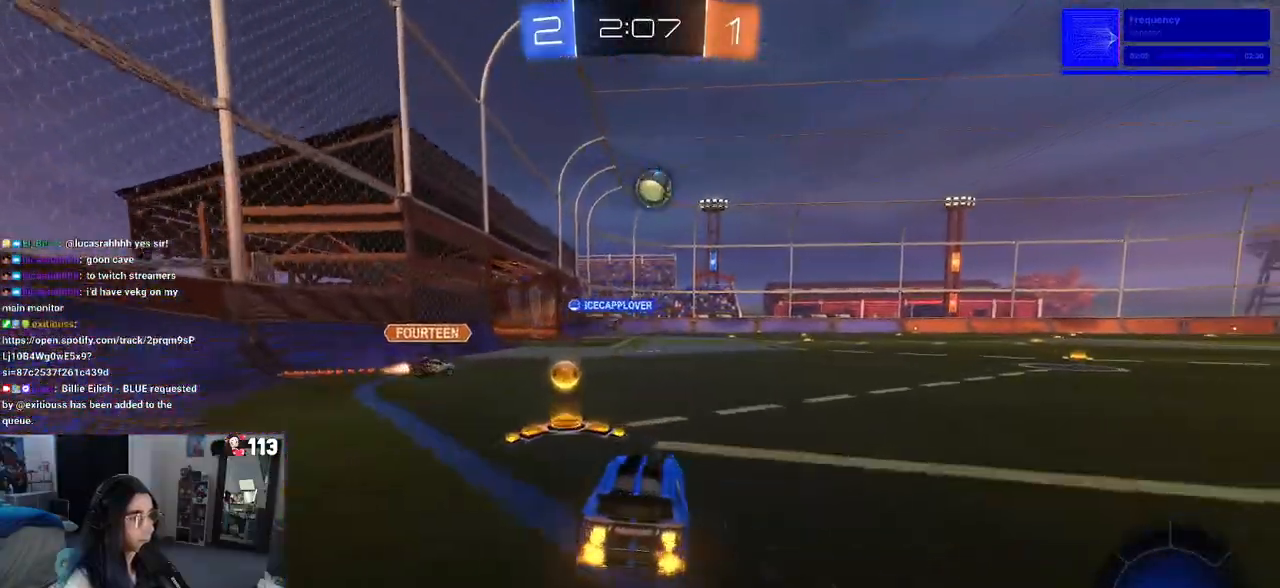
{"buttons": ["R1"], "left_stick": "right", "right_stick": "center", "events": [[117, "left_stick", "right"]]}
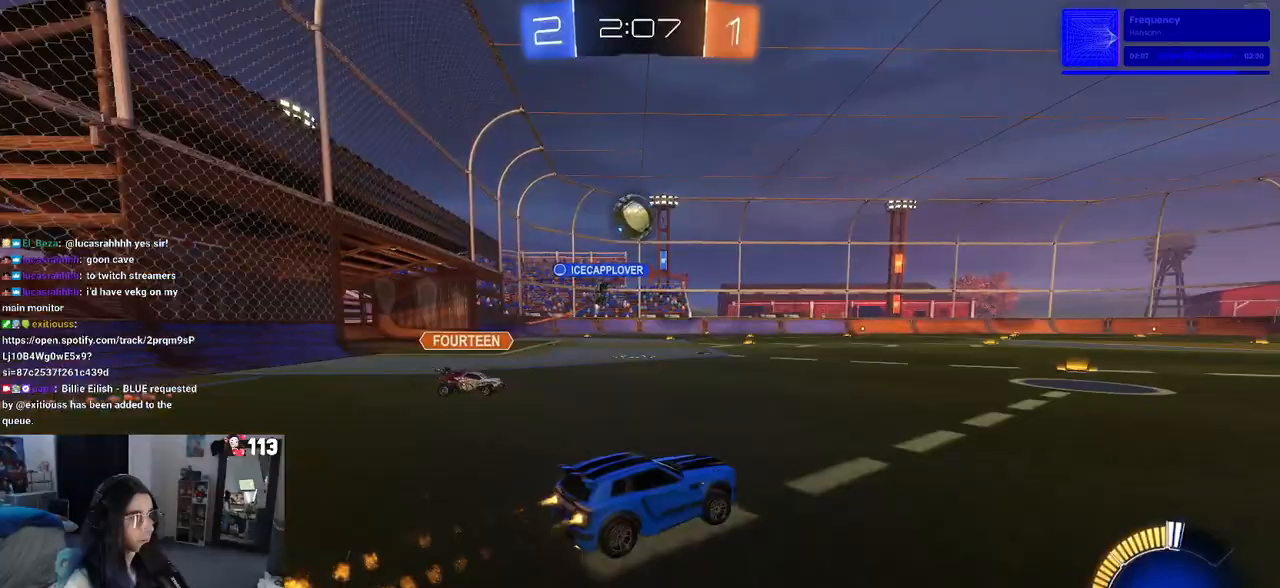
{"buttons": ["R1"], "left_stick": "center", "right_stick": "center", "events": [[233, "left_stick", "center"]]}
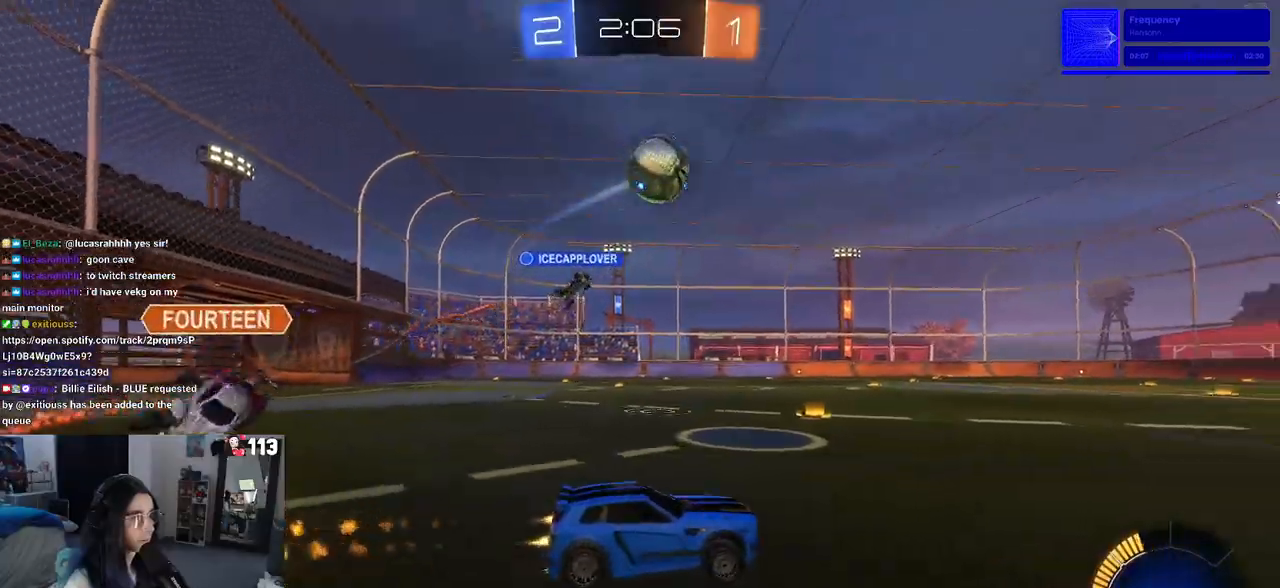
{"buttons": [], "left_stick": "center", "right_stick": "center", "events": [[67, "left_stick", "right"], [183, "TRIANGLE", "down"], [250, "left_stick", "center"], [283, "TRIANGLE", "up"], [450, "R1", "up"]]}
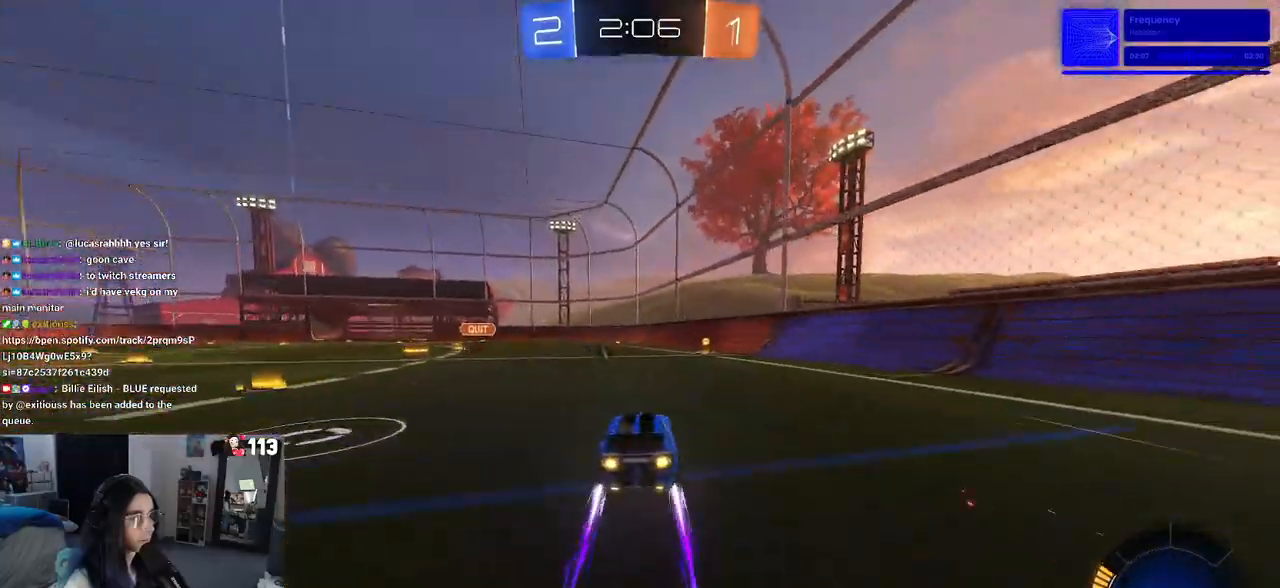
{"buttons": [], "left_stick": "center", "right_stick": "center", "events": [[17, "left_stick", "right"], [167, "left_stick", "center"]]}
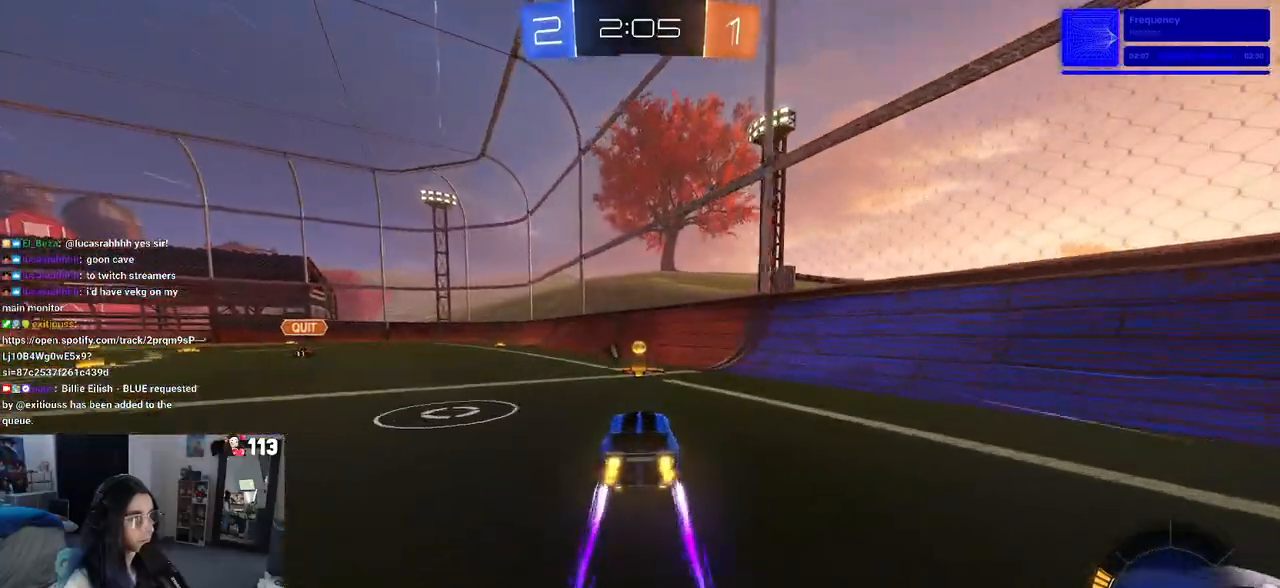
{"buttons": [], "left_stick": "left", "right_stick": "center", "events": [[50, "left_stick", "left"], [150, "left_stick", "center"], [467, "left_stick", "left"]]}
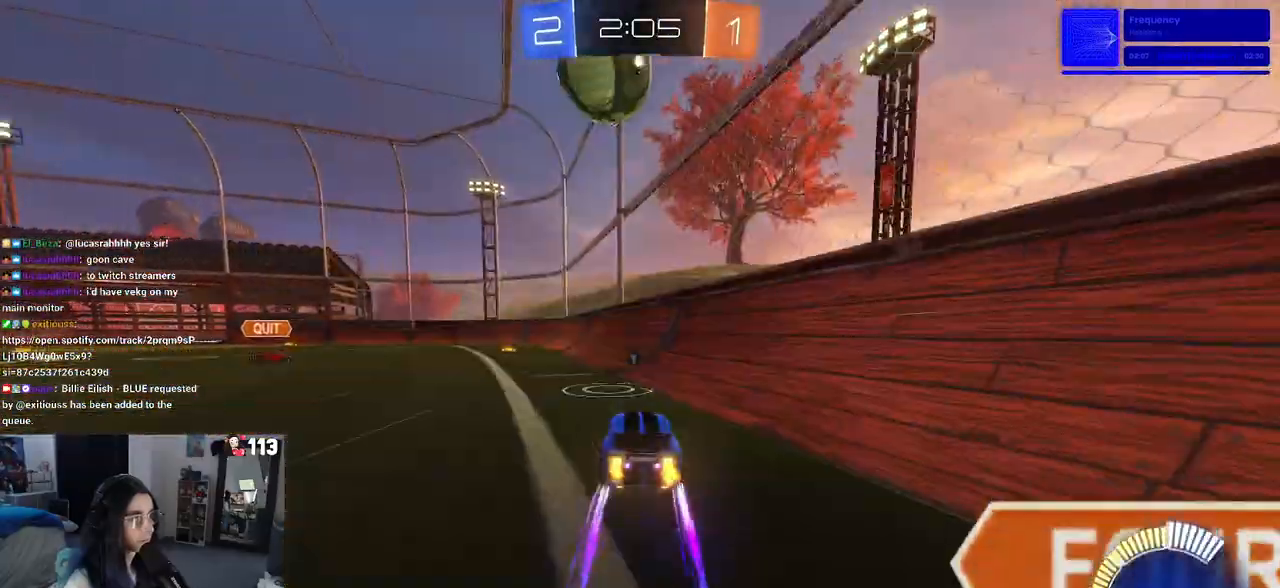
{"buttons": [], "left_stick": "left", "right_stick": "center", "events": [[83, "left_stick", "center"], [267, "left_stick", "left"]]}
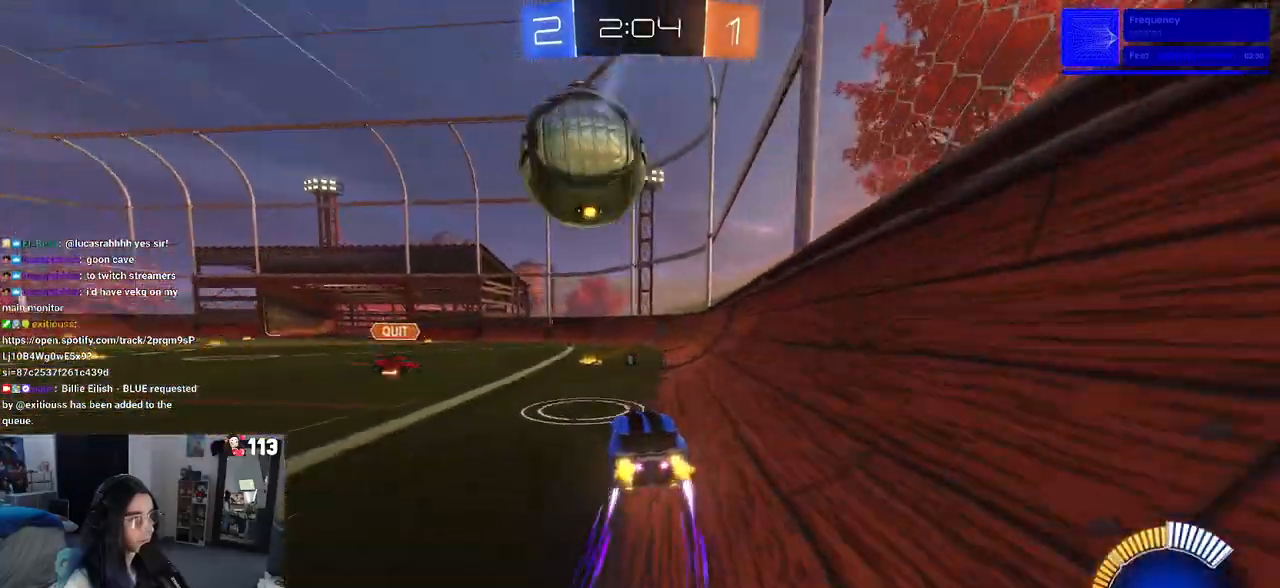
{"buttons": ["SQUARE", "R1"], "left_stick": "down-left", "right_stick": "center", "events": [[117, "L2", "down"], [167, "CROSS", "down"], [283, "CROSS", "up"], [350, "CROSS", "down"], [367, "L2", "up"], [383, "R1", "down"], [433, "SQUARE", "down"], [467, "CROSS", "up"], [500, "left_stick", "down-left"]]}
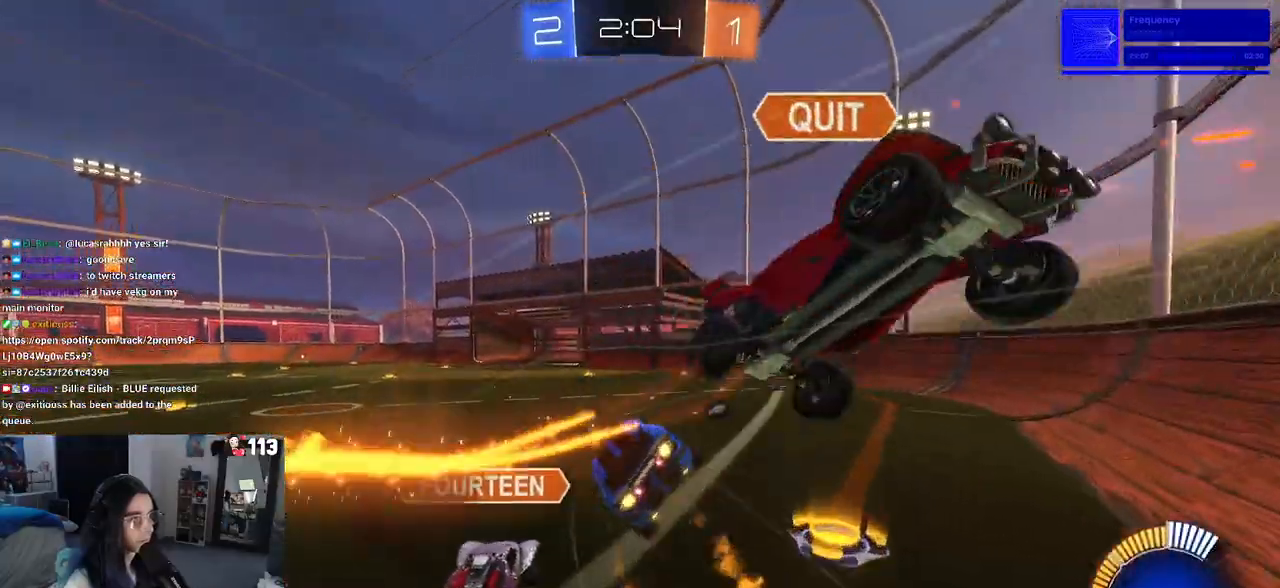
{"buttons": ["SQUARE"], "left_stick": "down-left", "right_stick": "center", "events": [[167, "R1", "up"]]}